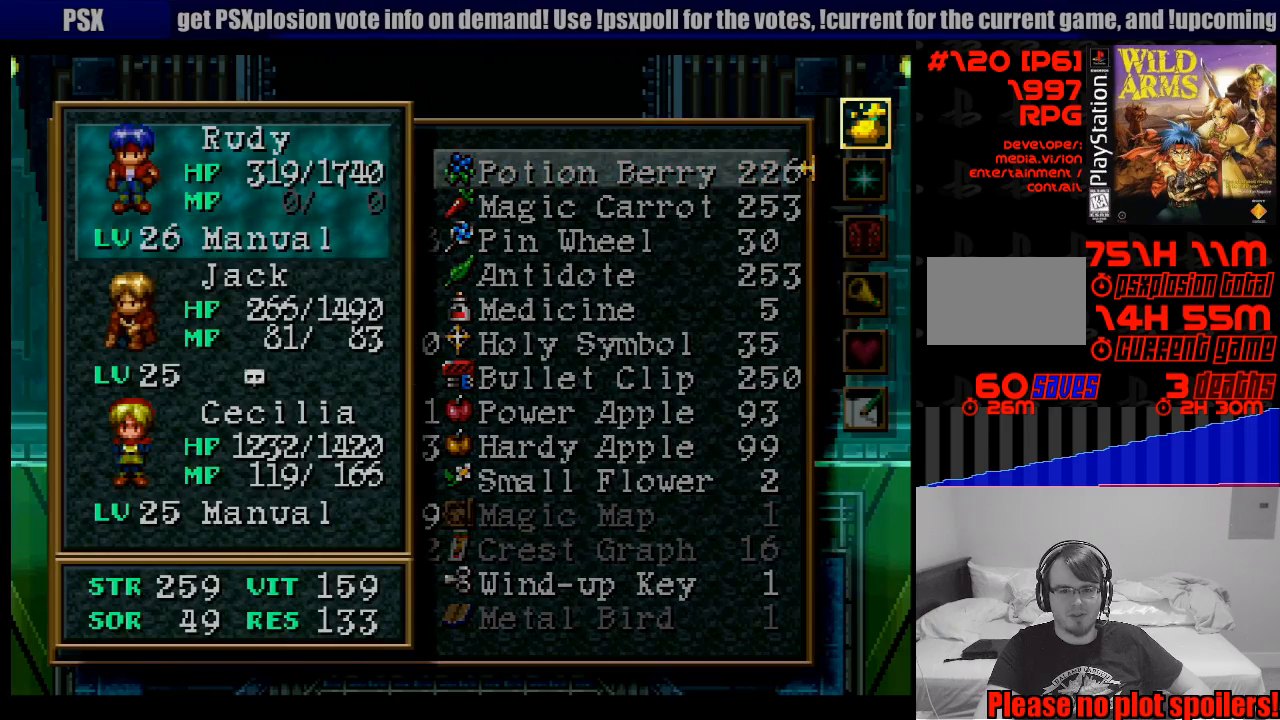
Gameplay with a controller (PlayStation layout); each line is a JSON object with the inputs held at the frame after it. "events" lists button and stick changes between this image and that frame as [ms after this image, input, new state], when the widget could be followed in between. Not read: L3 R3.
{"buttons": [], "events": [[333, "DPAD_DOWN", "down"], [450, "DPAD_DOWN", "up"]]}
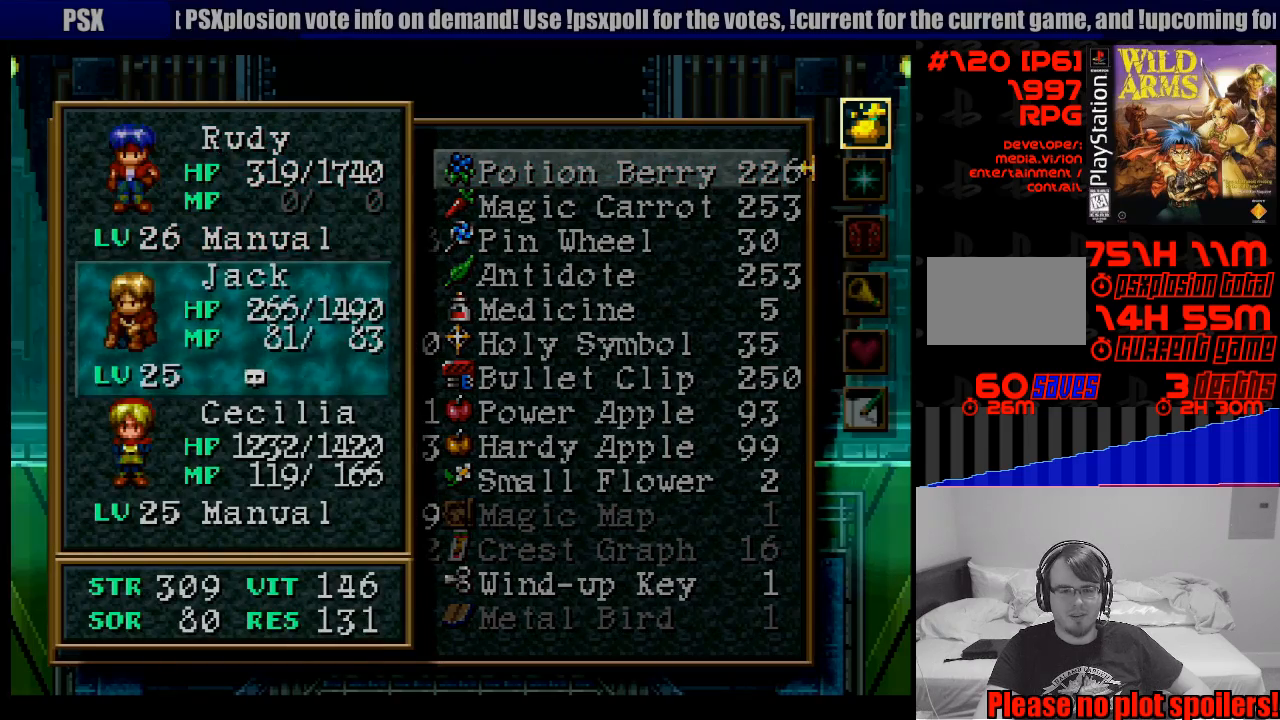
{"buttons": ["DPAD_DOWN"], "events": [[183, "DPAD_UP", "down"], [250, "CROSS", "down"], [283, "DPAD_UP", "up"], [383, "CROSS", "up"], [483, "DPAD_DOWN", "down"]]}
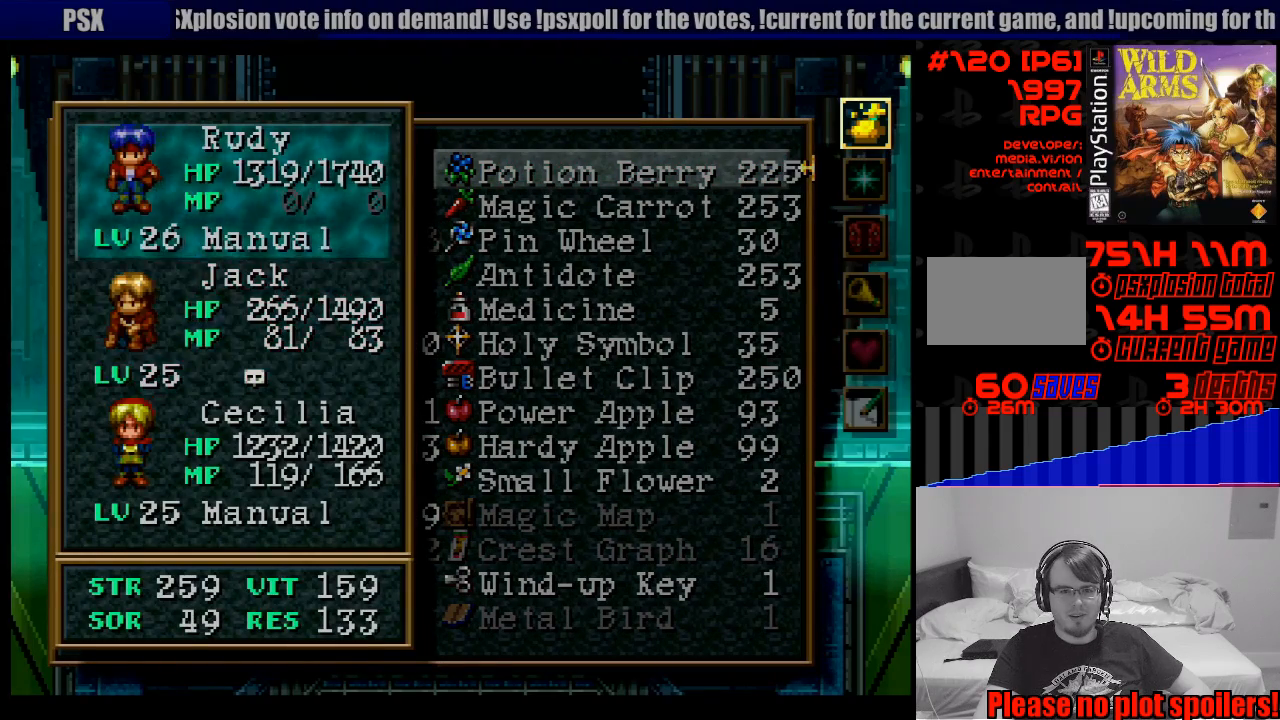
{"buttons": [], "events": [[100, "CROSS", "down"], [100, "DPAD_DOWN", "up"], [200, "CROSS", "up"], [317, "DPAD_DOWN", "down"], [400, "CROSS", "down"], [417, "DPAD_DOWN", "up"], [483, "CROSS", "up"]]}
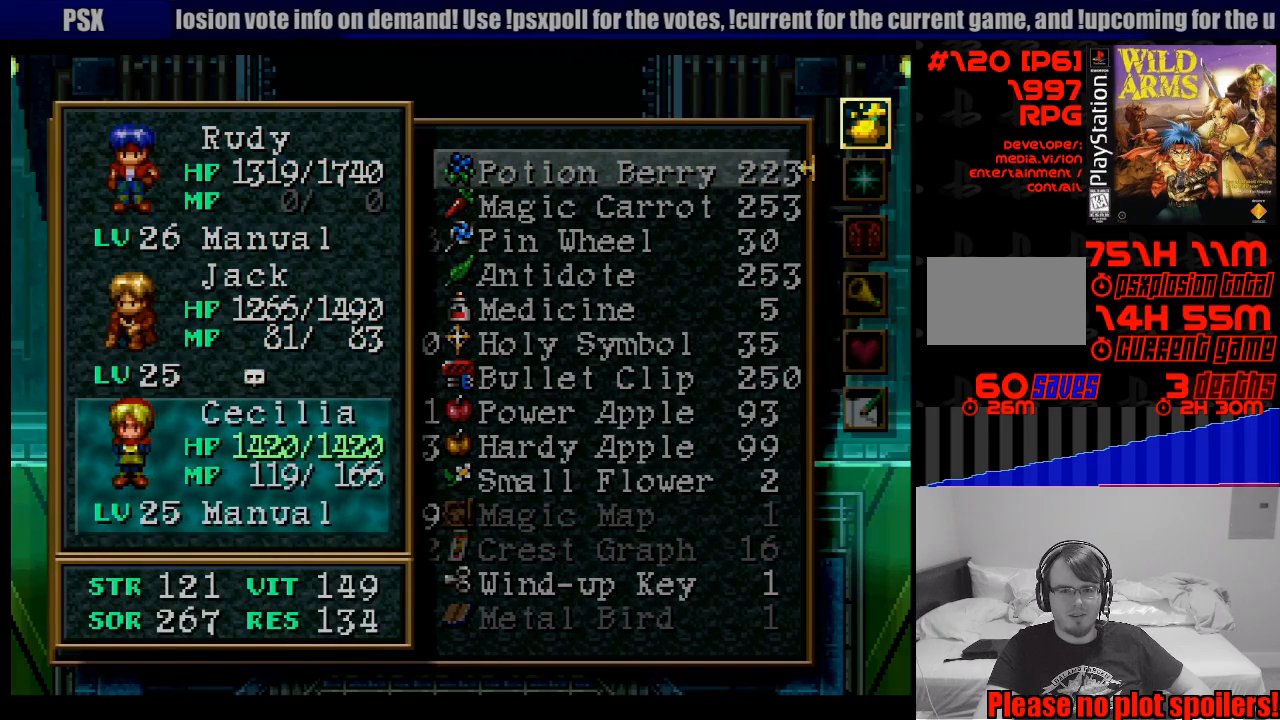
{"buttons": [], "events": []}
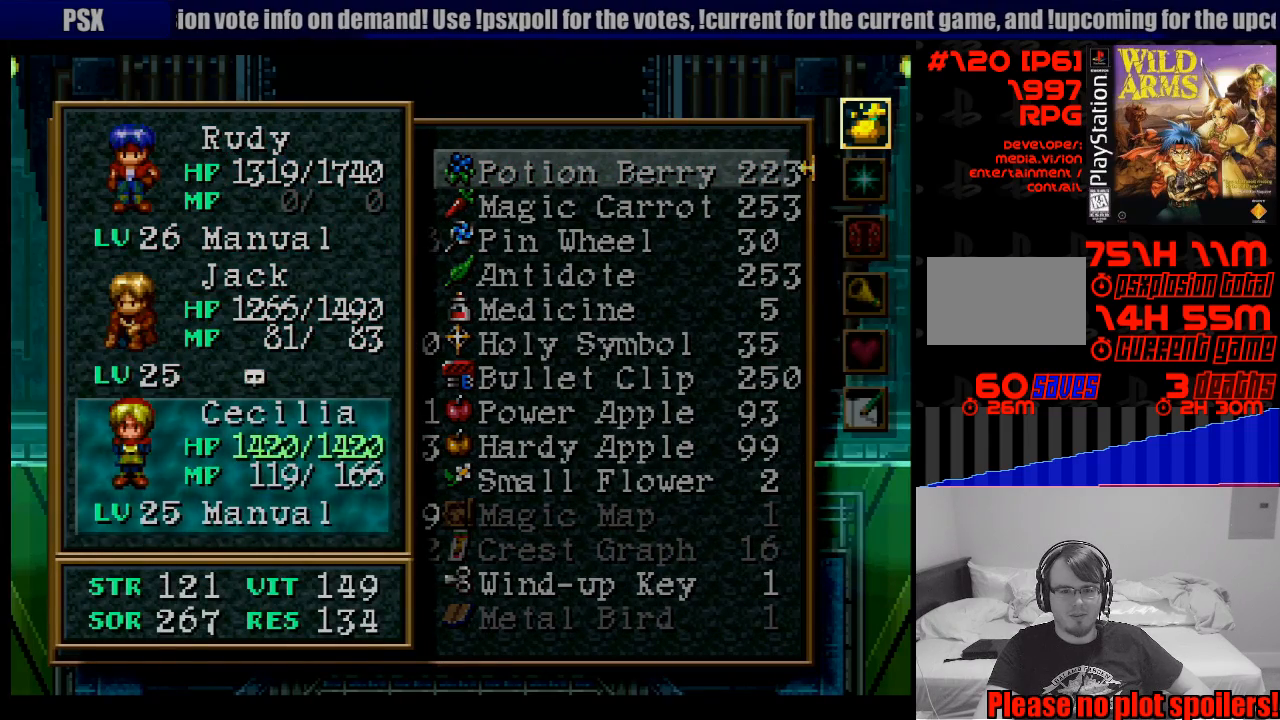
{"buttons": [], "events": [[67, "DPAD_UP", "down"], [150, "DPAD_UP", "up"]]}
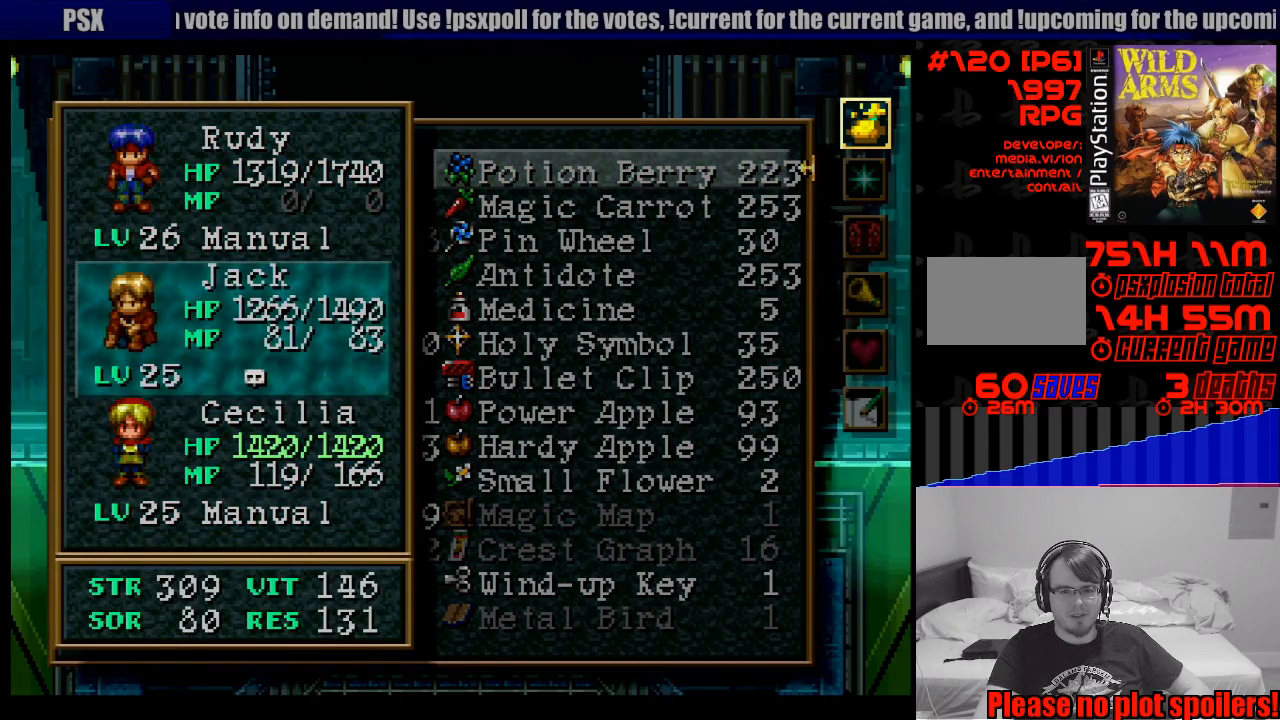
{"buttons": [], "events": []}
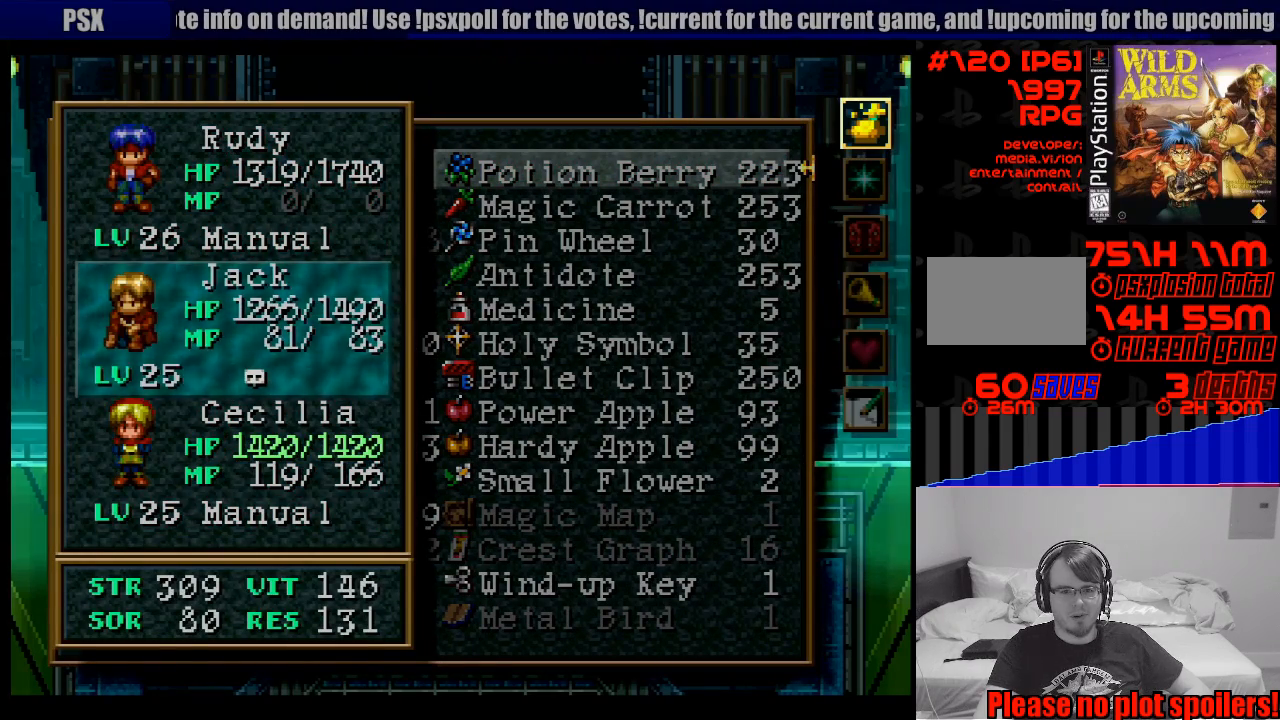
{"buttons": ["CIRCLE"], "events": [[67, "DPAD_UP", "down"], [150, "DPAD_UP", "up"], [283, "CIRCLE", "down"], [400, "CIRCLE", "up"], [467, "CIRCLE", "down"]]}
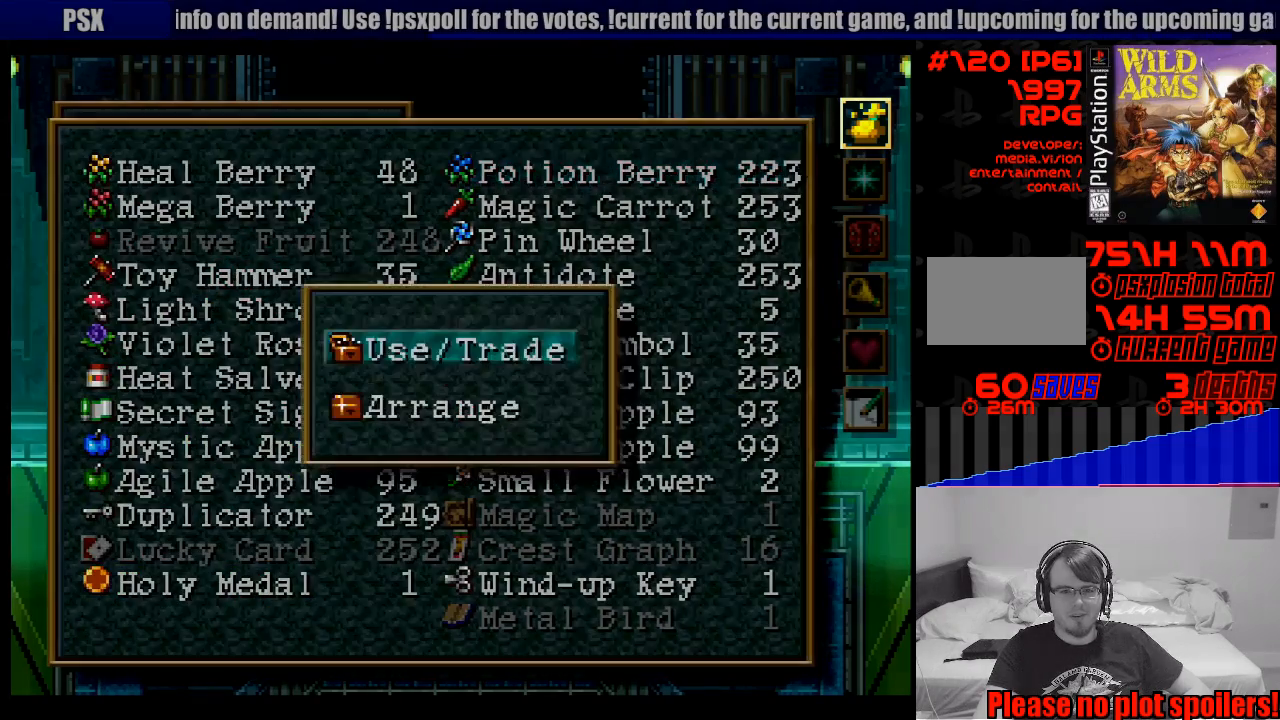
{"buttons": [], "events": [[67, "CIRCLE", "up"]]}
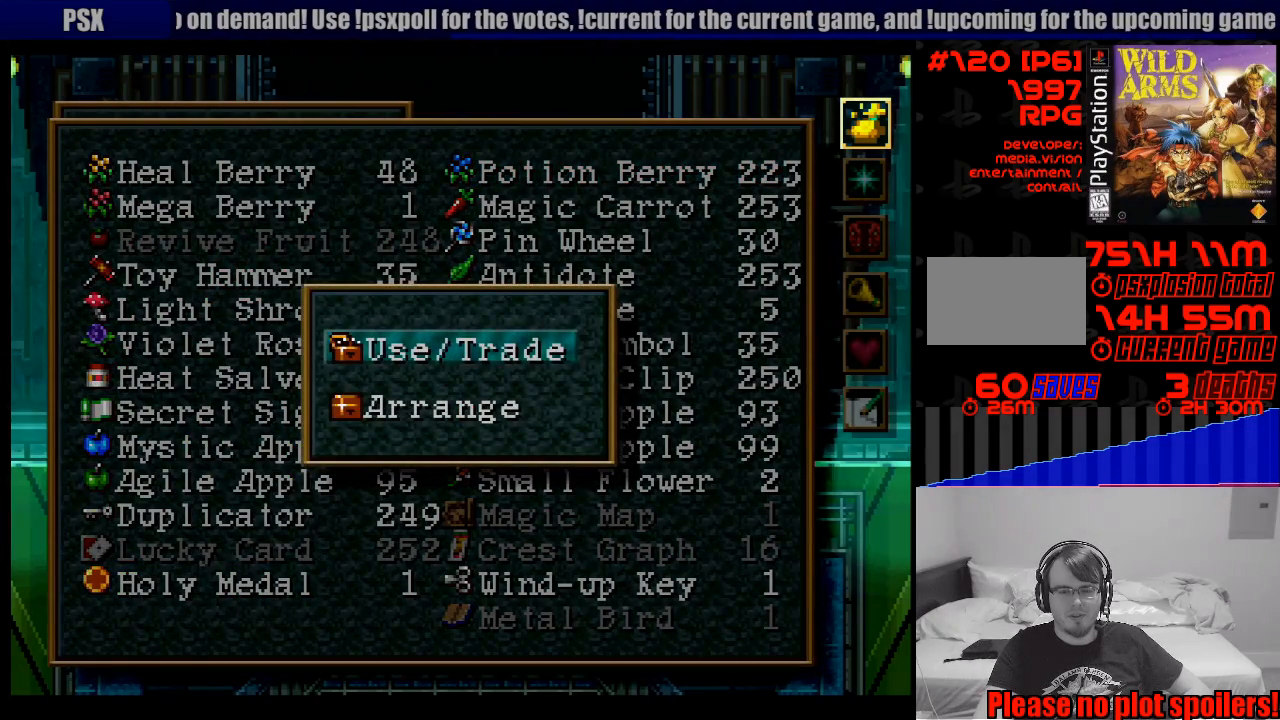
{"buttons": [], "events": [[367, "CIRCLE", "down"], [483, "CIRCLE", "up"]]}
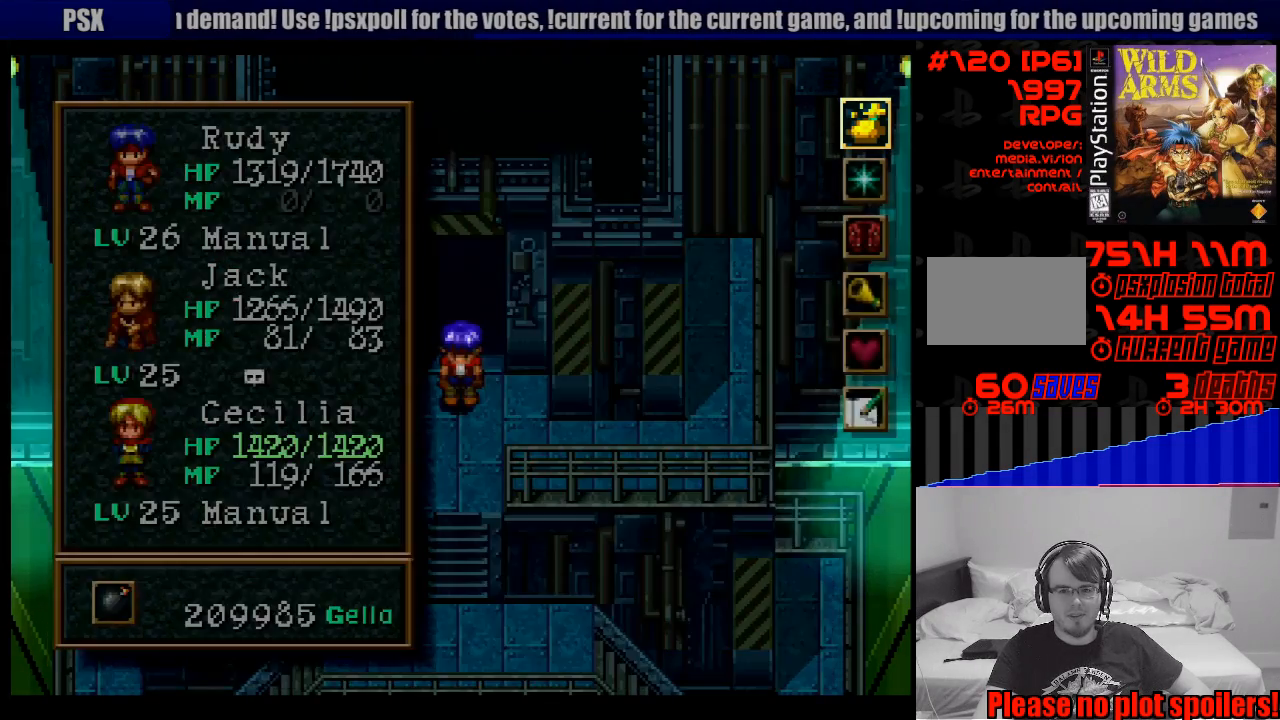
{"buttons": [], "events": []}
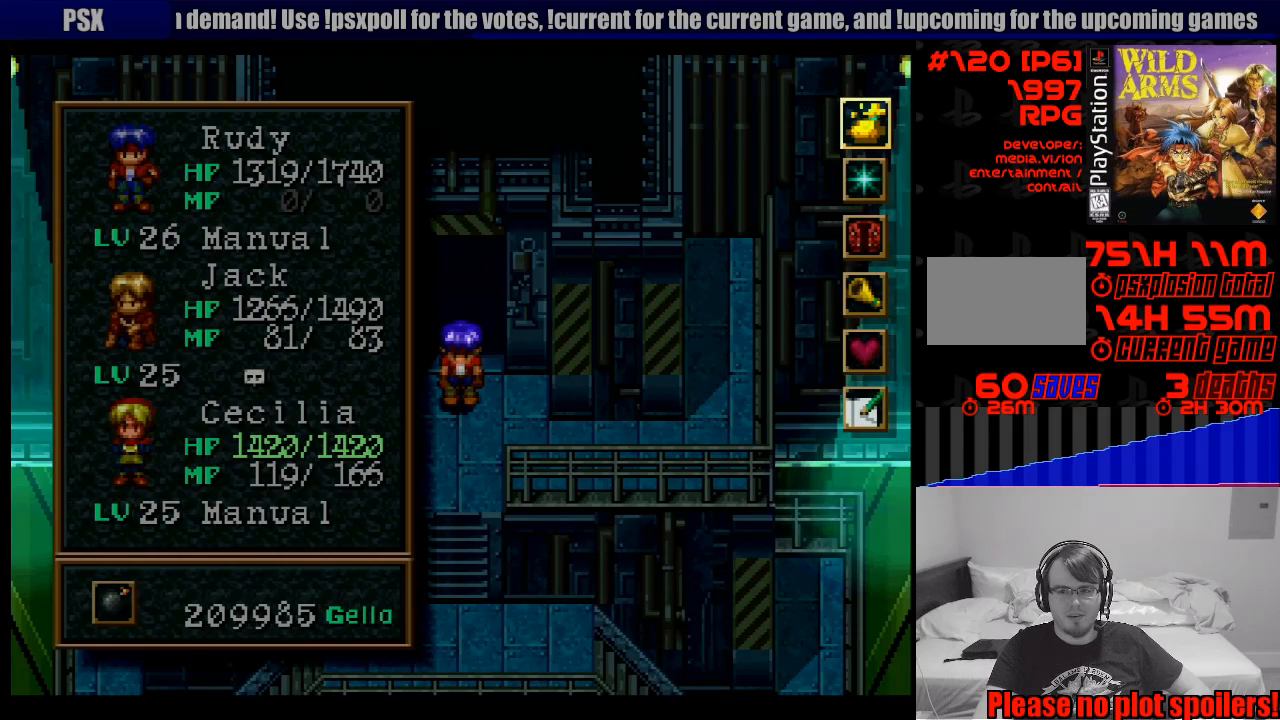
{"buttons": [], "events": [[100, "DPAD_DOWN", "down"], [233, "DPAD_DOWN", "up"]]}
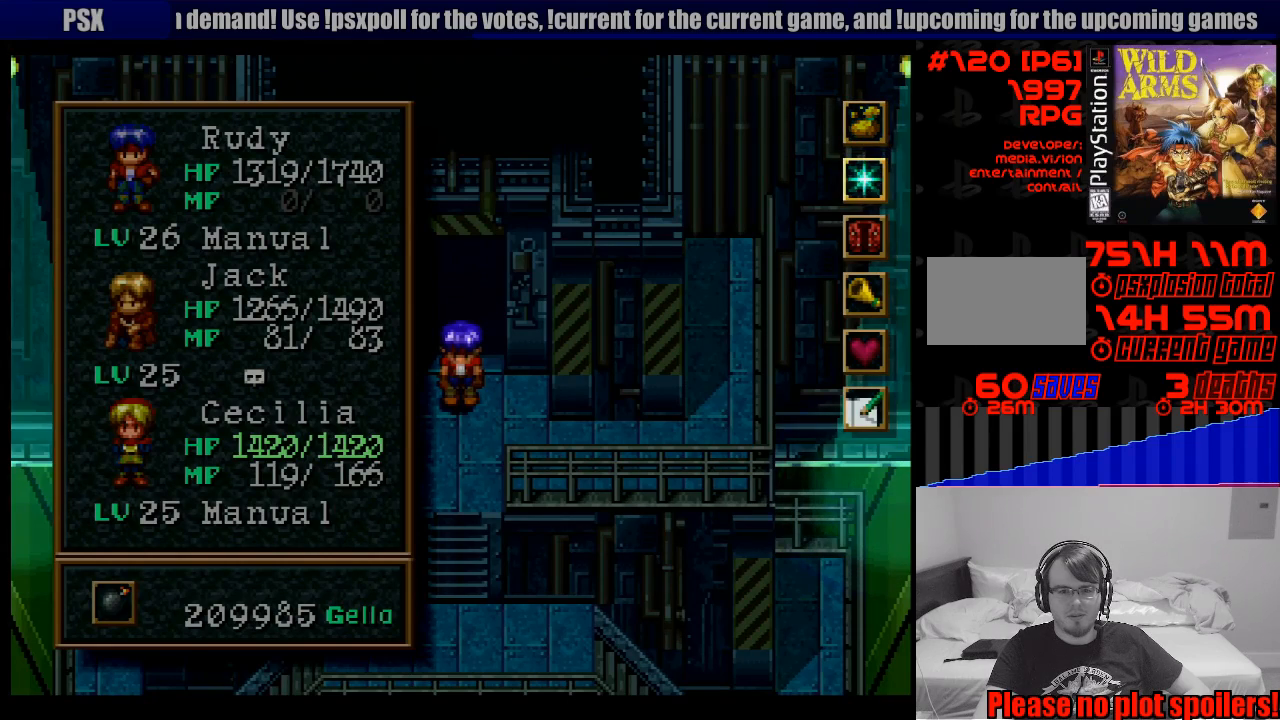
{"buttons": [], "events": []}
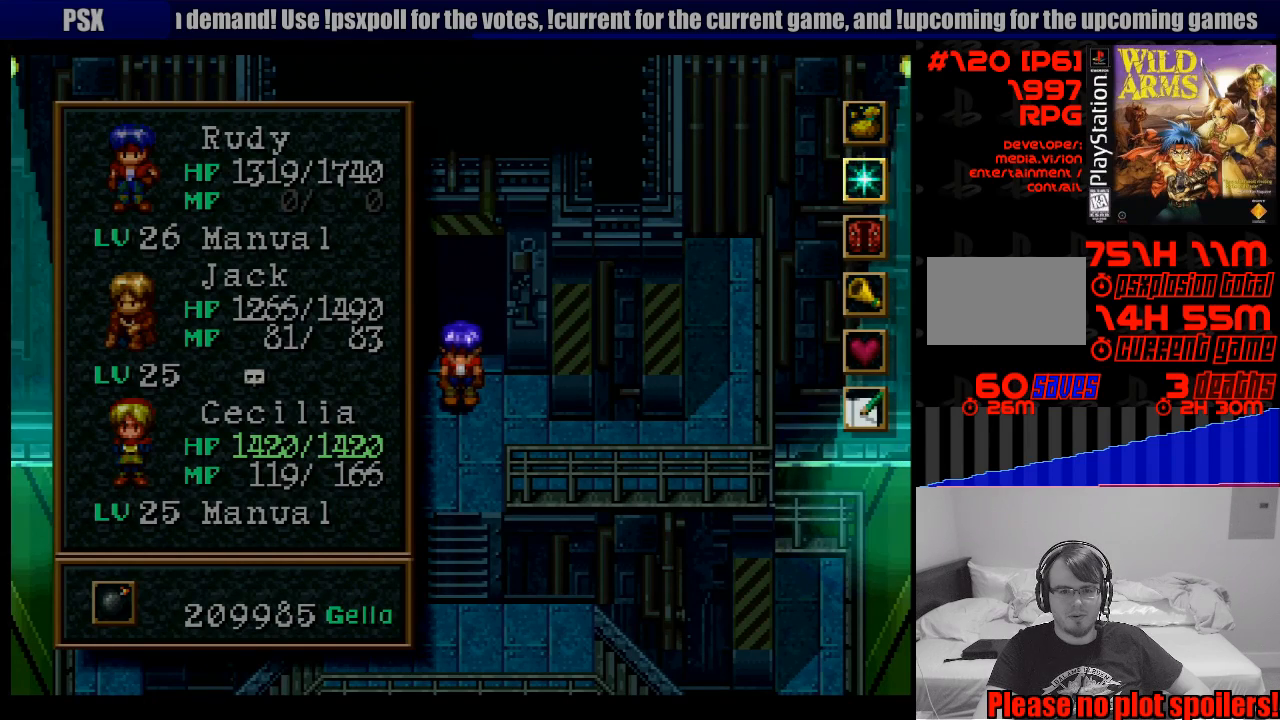
{"buttons": [], "events": [[300, "DPAD_UP", "down"], [367, "CROSS", "down"], [417, "DPAD_UP", "up"], [467, "CROSS", "up"]]}
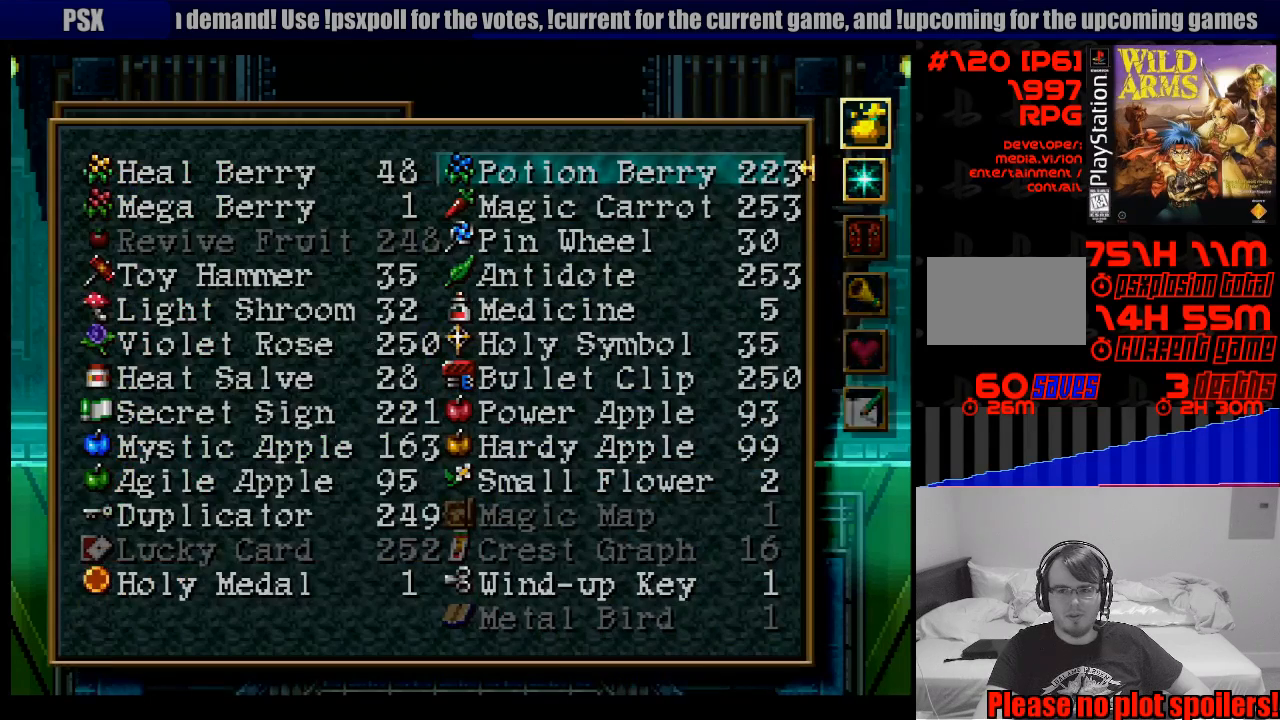
{"buttons": ["DPAD_DOWN"], "events": [[250, "DPAD_DOWN", "down"], [350, "DPAD_DOWN", "up"], [433, "DPAD_DOWN", "down"]]}
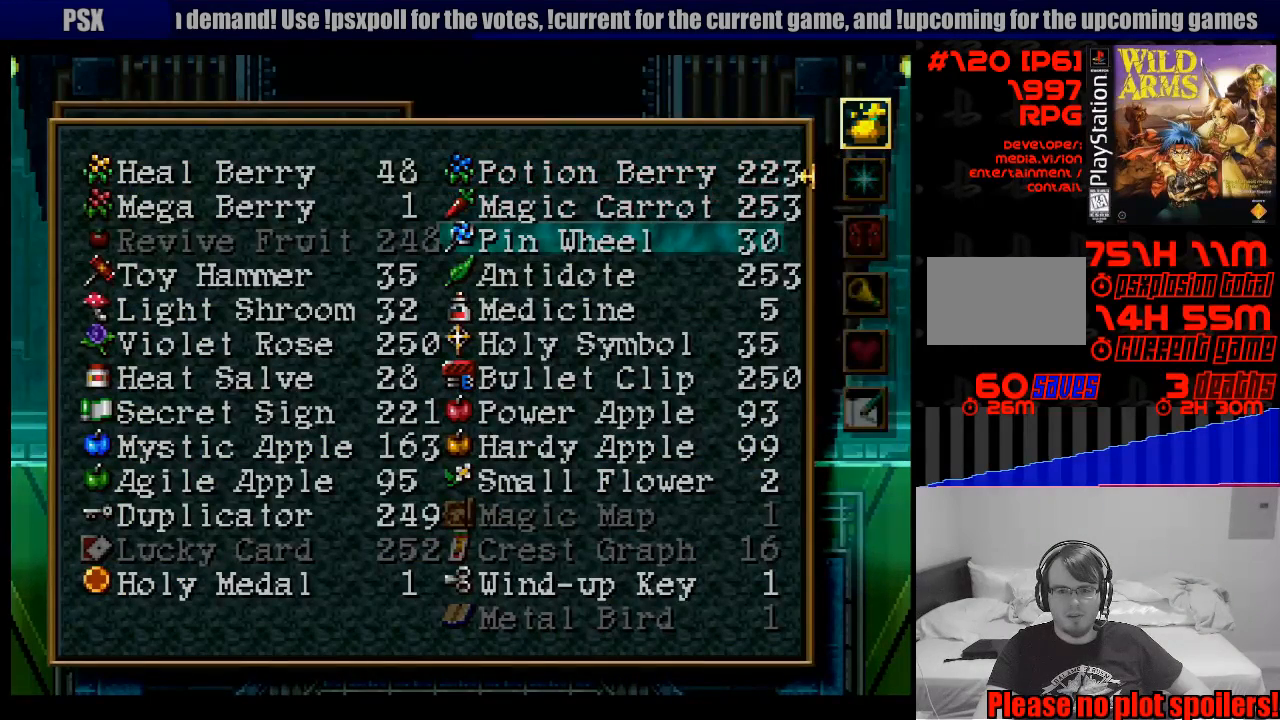
{"buttons": ["TRIANGLE"], "events": [[183, "TRIANGLE", "down"], [233, "DPAD_DOWN", "up"]]}
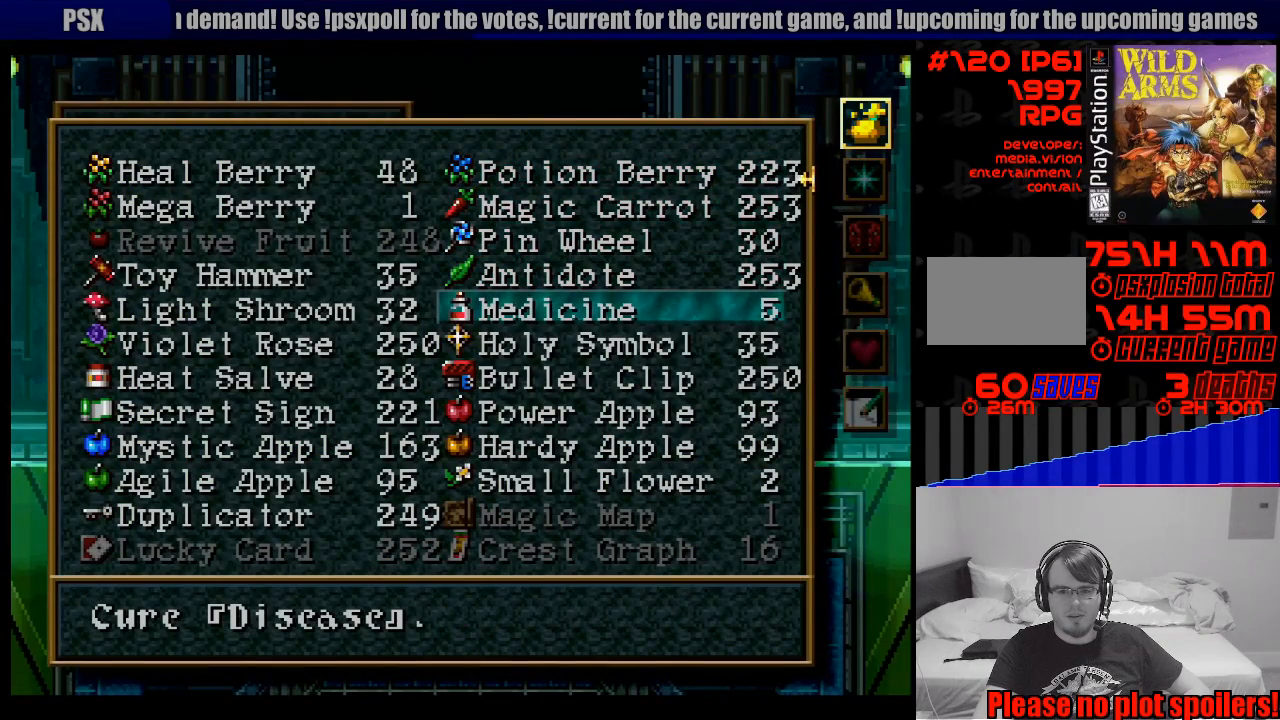
{"buttons": ["TRIANGLE"], "events": [[83, "DPAD_DOWN", "down"], [167, "DPAD_DOWN", "up"], [383, "DPAD_LEFT", "down"], [500, "DPAD_LEFT", "up"]]}
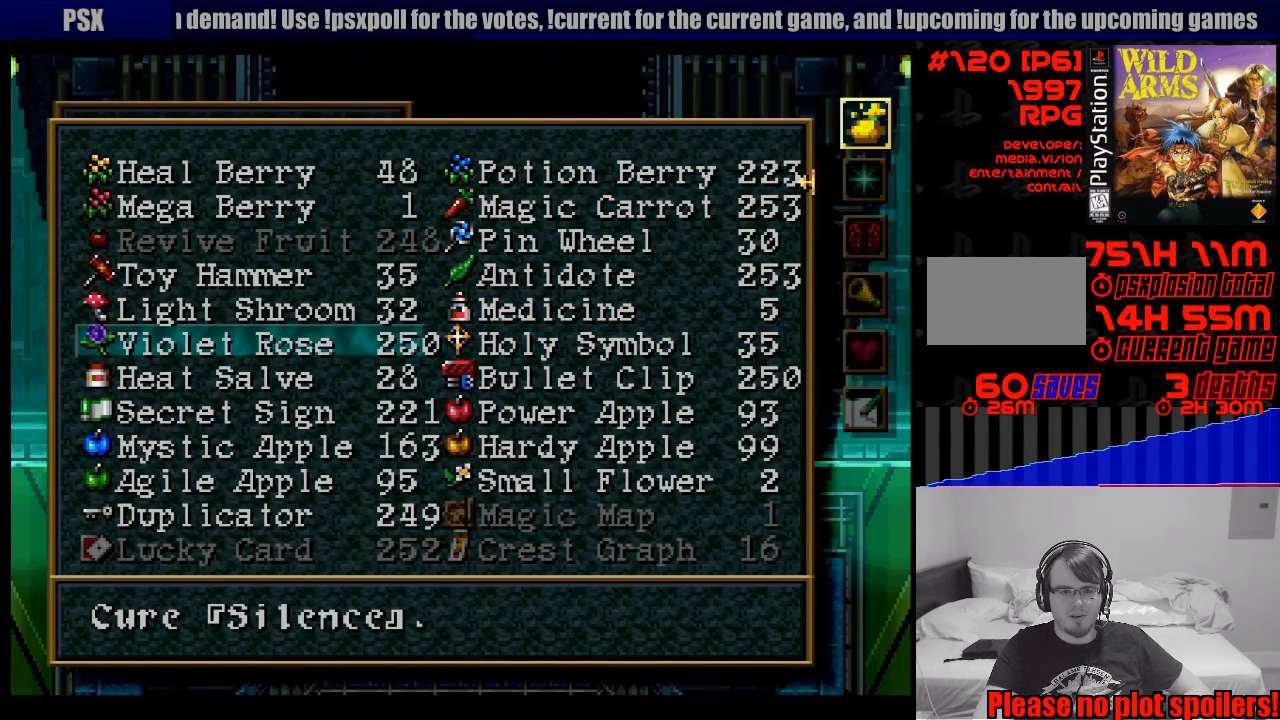
{"buttons": ["TRIANGLE"], "events": [[317, "DPAD_UP", "down"], [433, "DPAD_UP", "up"]]}
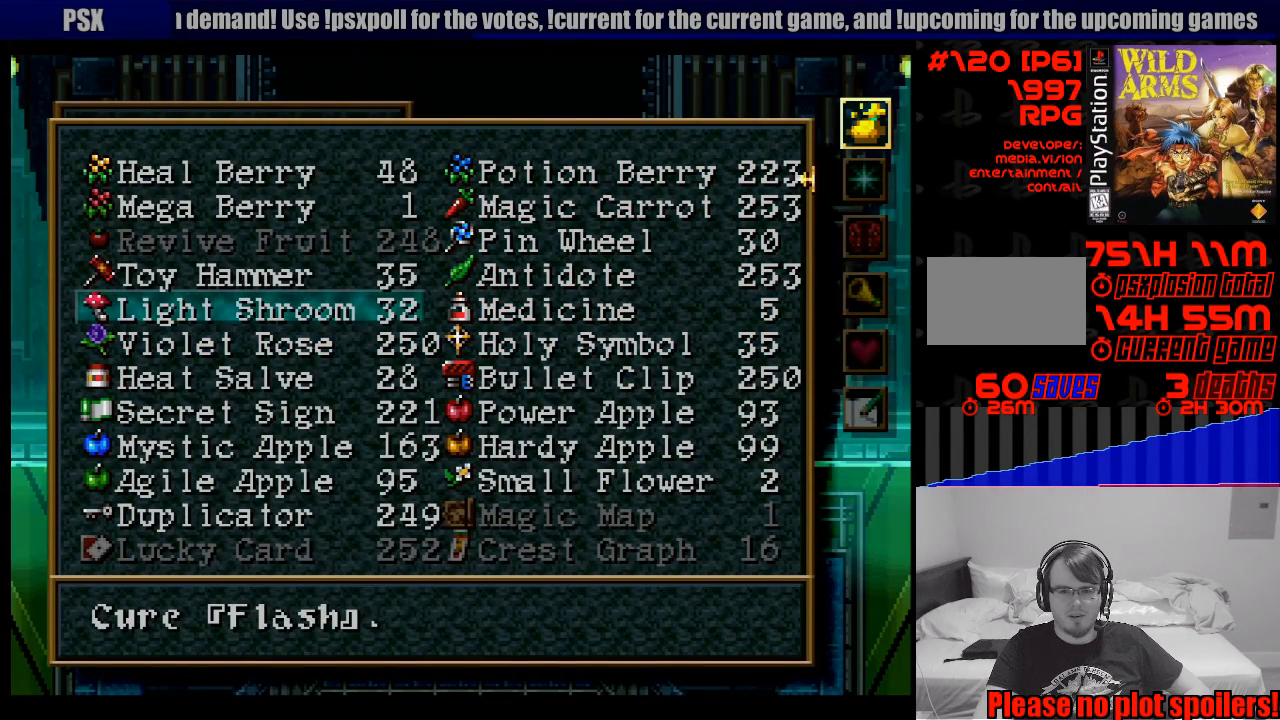
{"buttons": ["TRIANGLE", "DPAD_RIGHT"], "events": [[17, "DPAD_UP", "down"], [117, "DPAD_UP", "up"], [500, "DPAD_RIGHT", "down"]]}
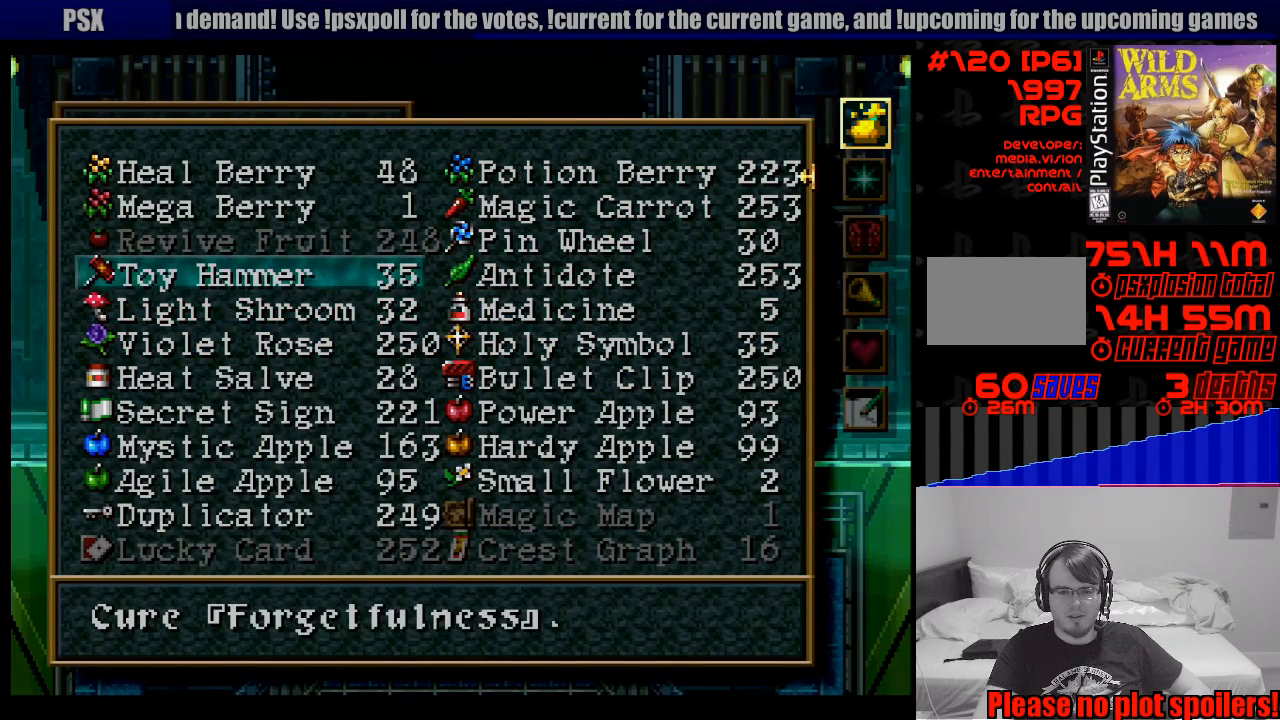
{"buttons": ["TRIANGLE", "DPAD_UP"], "events": [[117, "DPAD_RIGHT", "up"], [433, "DPAD_UP", "down"]]}
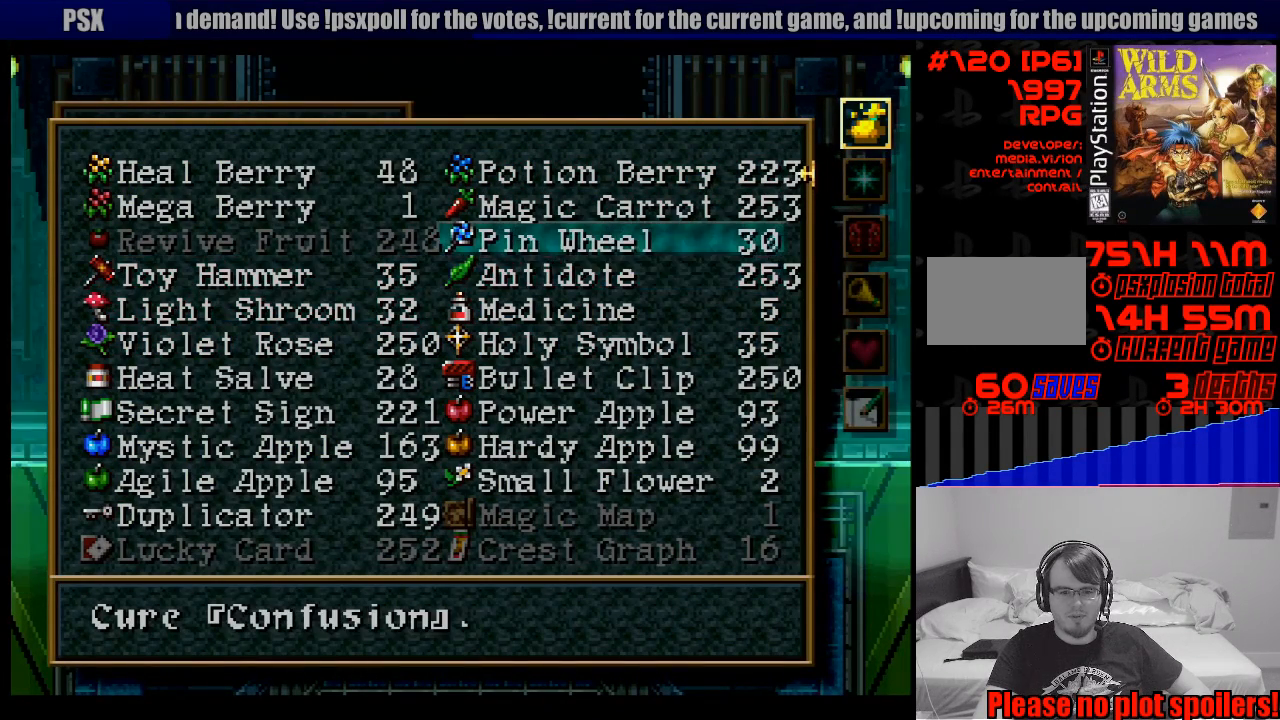
{"buttons": ["TRIANGLE"], "events": [[50, "DPAD_UP", "up"], [200, "DPAD_DOWN", "down"], [283, "DPAD_DOWN", "up"], [350, "DPAD_DOWN", "down"], [483, "DPAD_DOWN", "up"]]}
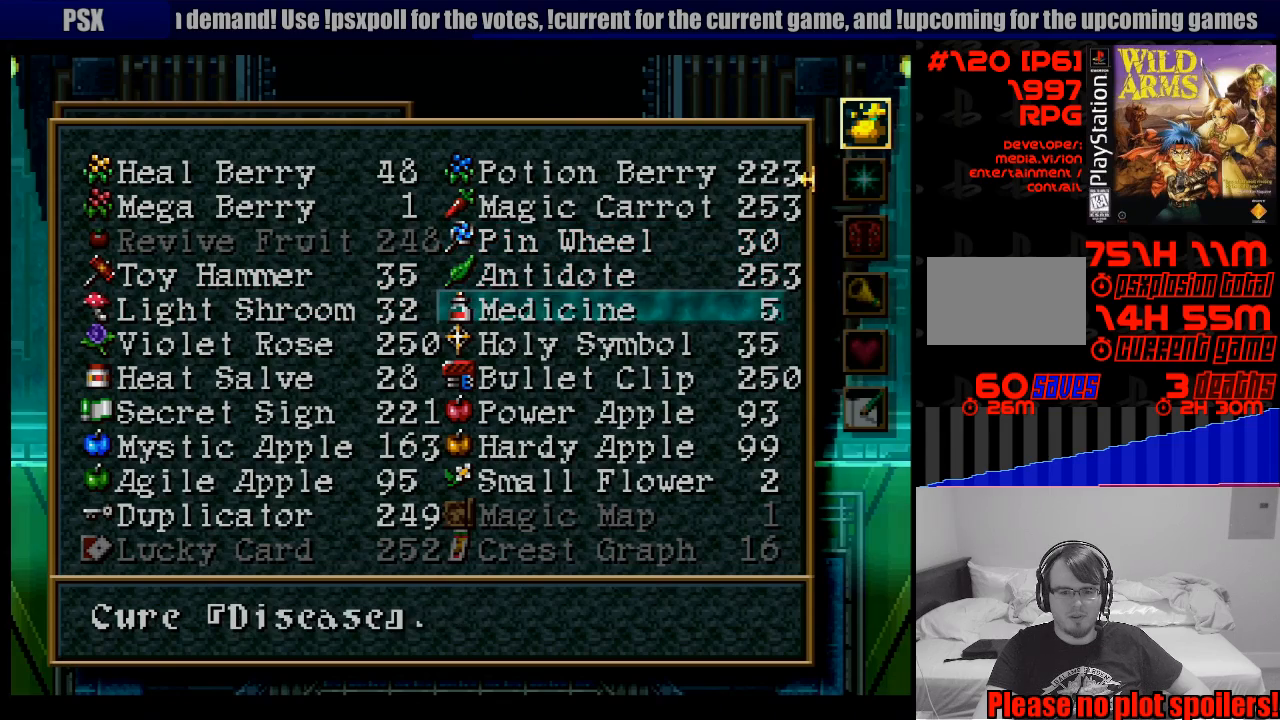
{"buttons": ["TRIANGLE", "DPAD_DOWN"], "events": [[150, "DPAD_LEFT", "down"], [267, "DPAD_LEFT", "up"], [400, "DPAD_DOWN", "down"]]}
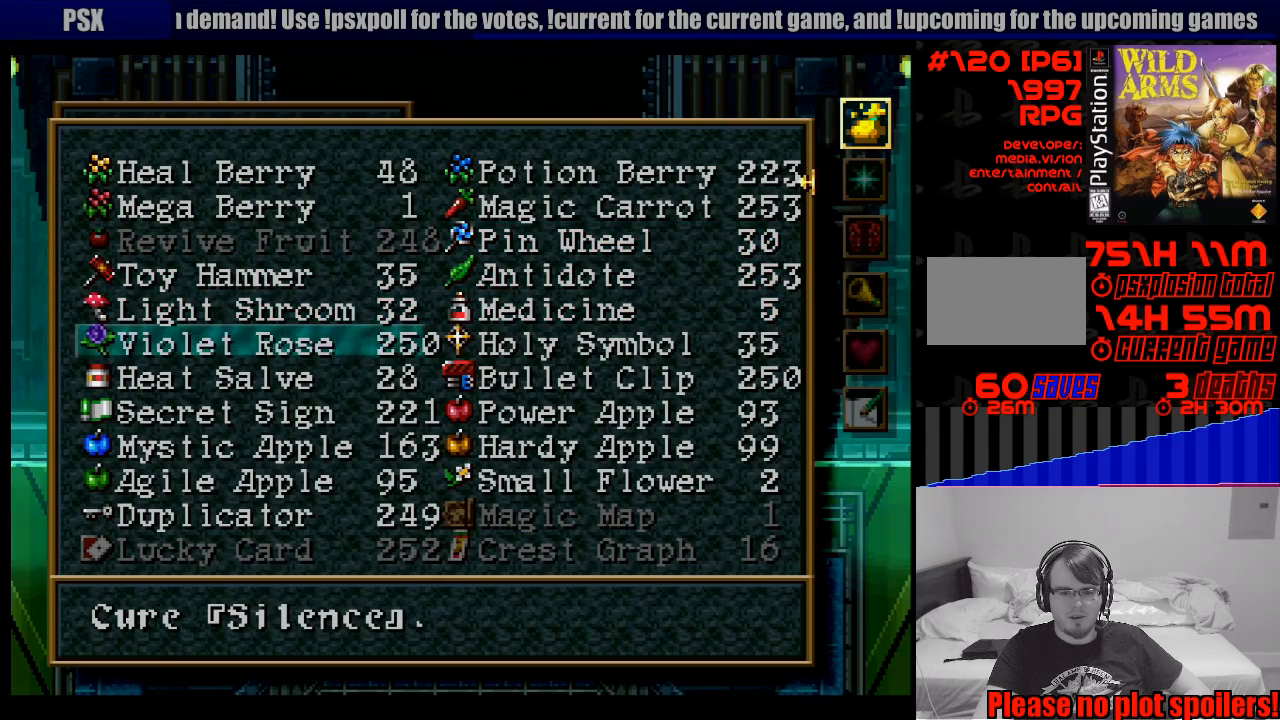
{"buttons": ["TRIANGLE"], "events": [[17, "DPAD_DOWN", "up"]]}
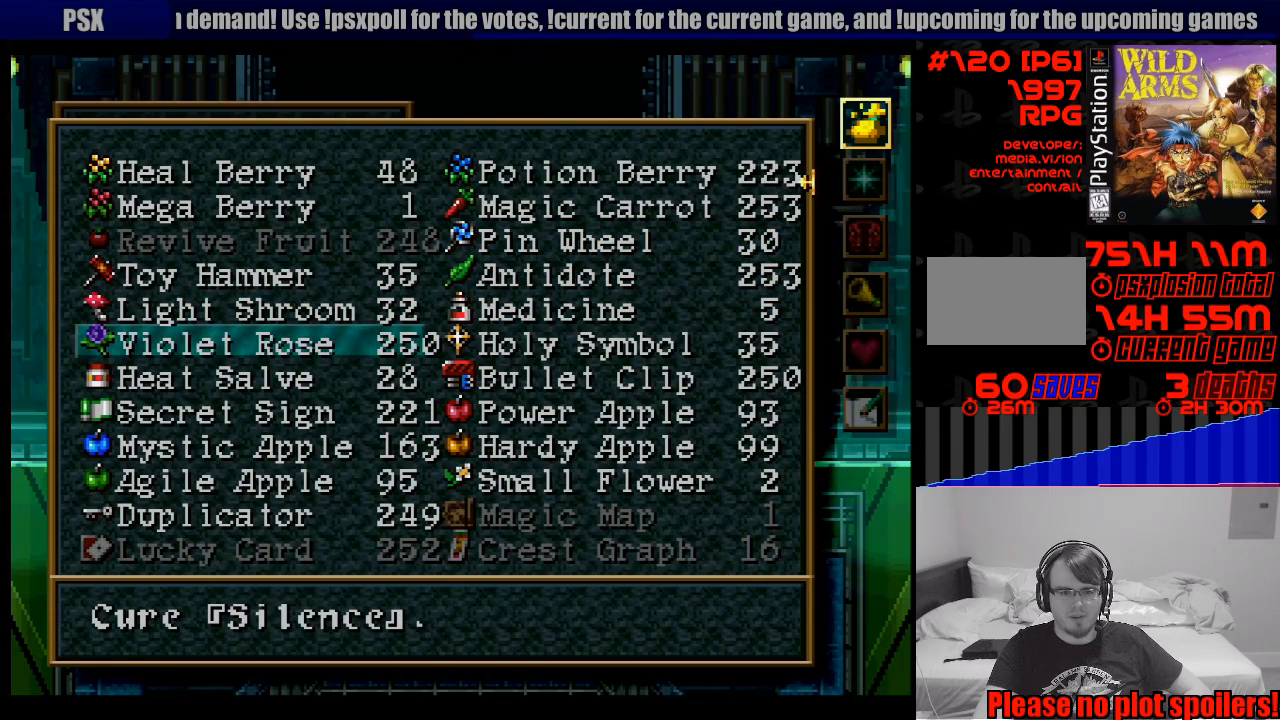
{"buttons": [], "events": [[83, "TRIANGLE", "up"], [250, "CROSS", "down"], [333, "CROSS", "up"], [400, "CROSS", "down"], [483, "CROSS", "up"]]}
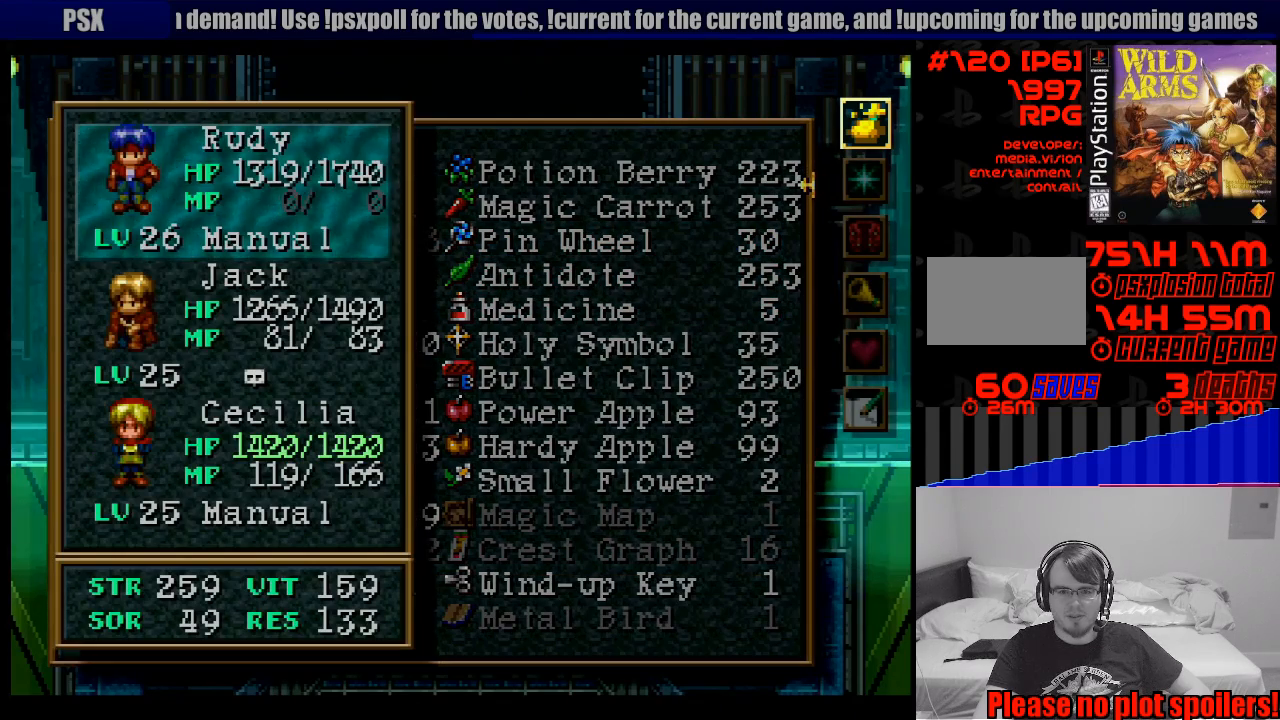
{"buttons": [], "events": []}
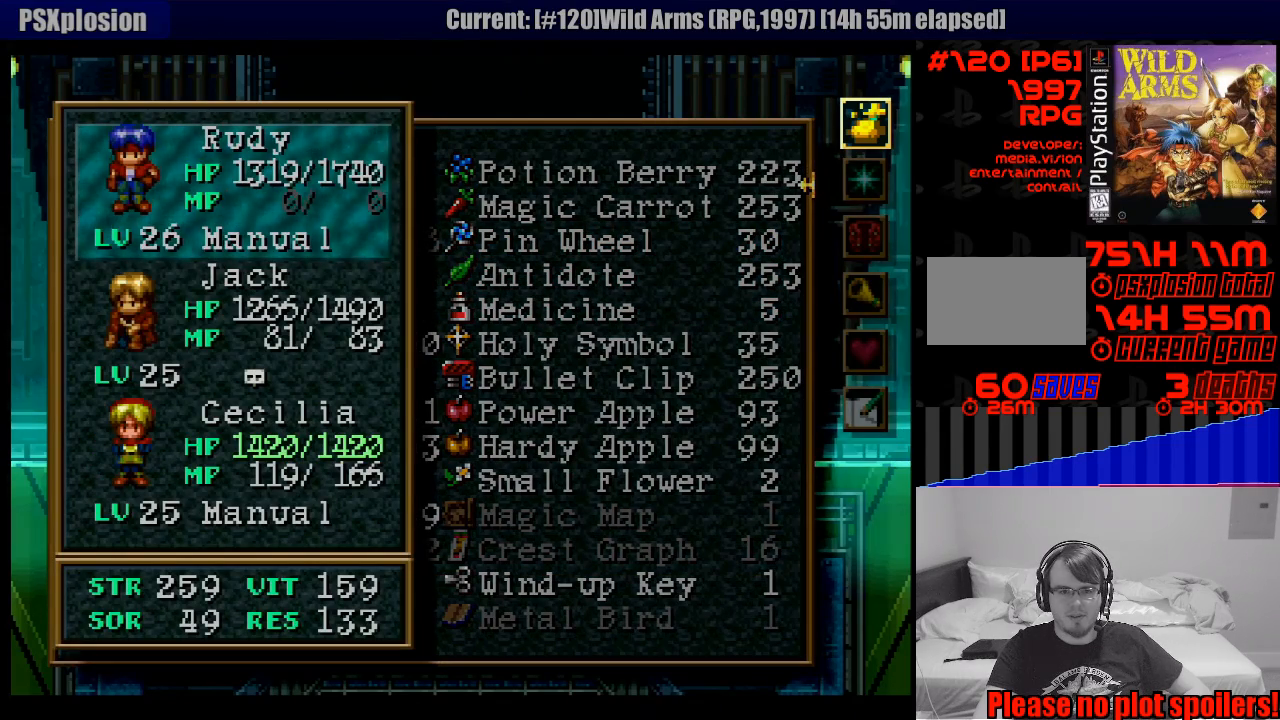
{"buttons": [], "events": [[150, "DPAD_DOWN", "down"], [267, "DPAD_DOWN", "up"], [350, "CROSS", "down"], [350, "DPAD_DOWN", "down"], [433, "CROSS", "up"], [433, "DPAD_DOWN", "up"]]}
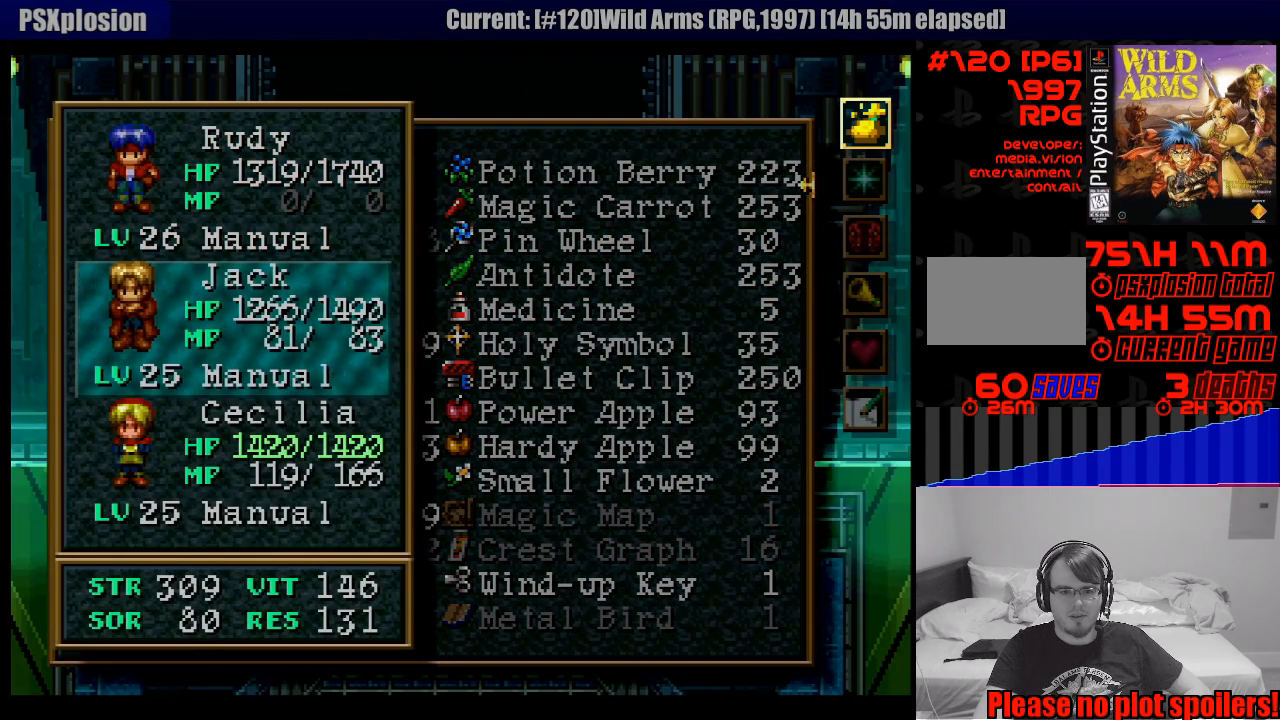
{"buttons": ["DPAD_DOWN"], "events": [[433, "DPAD_DOWN", "down"]]}
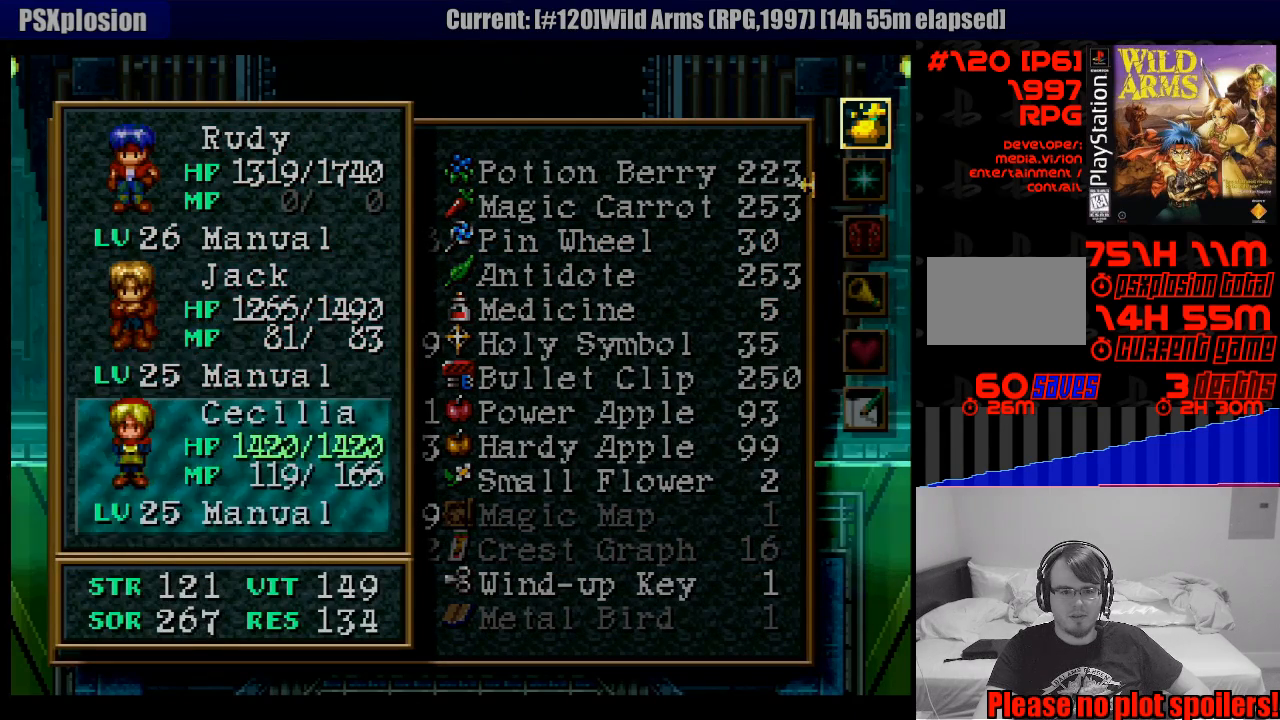
{"buttons": [], "events": [[33, "DPAD_DOWN", "up"]]}